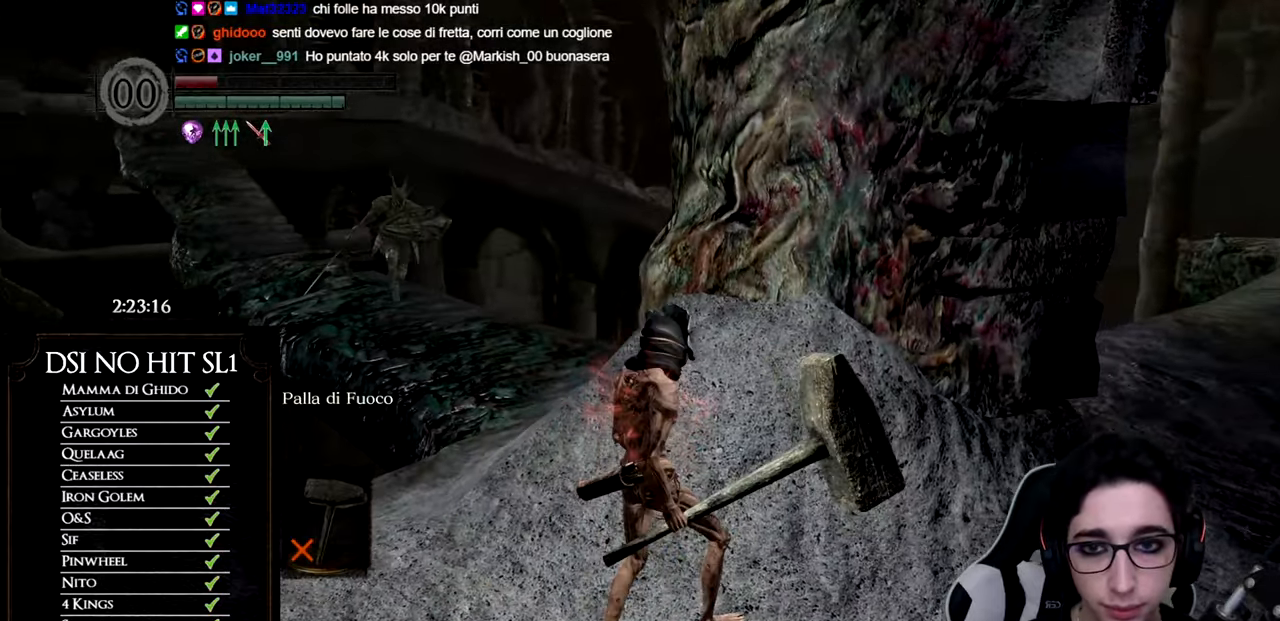
Gameplay with a controller (Xbox layout); each line is a JSON object with the inputs held at the frame after it. "events" lists button and stick changes between this image and that frame as [ms after this image, input, new state], when the widget could be followed in between. Not read: L3.
{"buttons": [], "left_stick": "center", "right_stick": "center", "events": [[67, "right_stick", "center"], [167, "left_stick", "up-right"], [367, "left_stick", "center"]]}
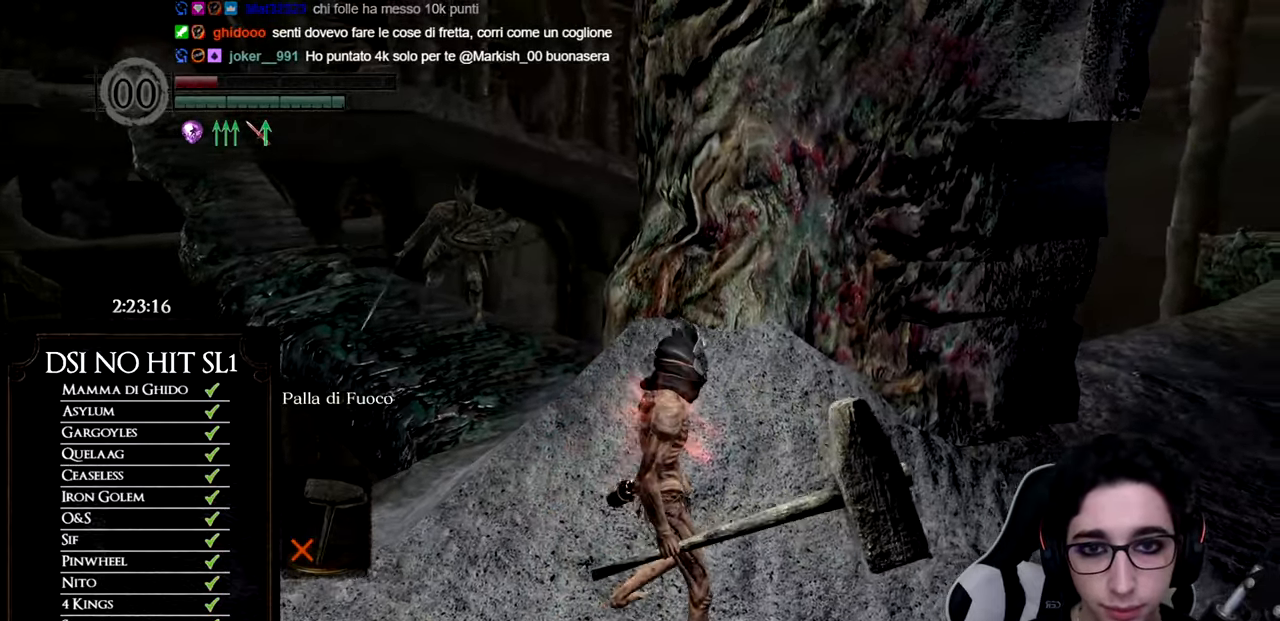
{"buttons": [], "left_stick": "right", "right_stick": "center", "events": [[83, "right_stick", "left"], [100, "left_stick", "right"], [200, "left_stick", "center"], [217, "right_stick", "center"], [434, "left_stick", "right"]]}
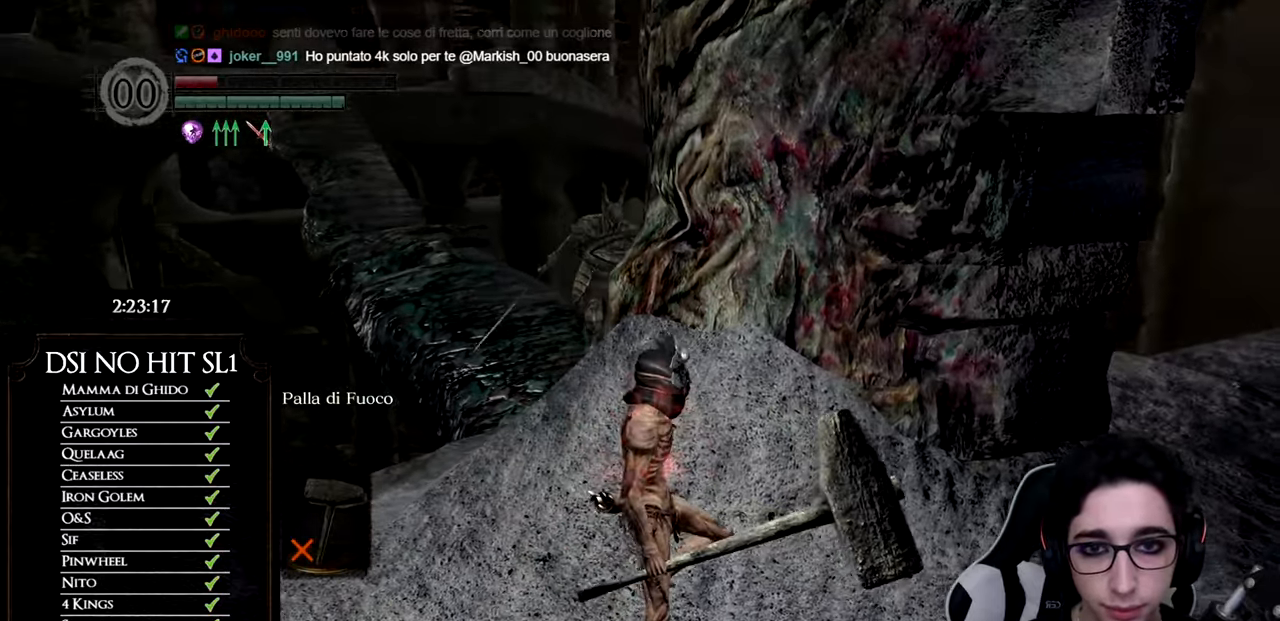
{"buttons": [], "left_stick": "center", "right_stick": "center", "events": [[100, "left_stick", "center"], [284, "left_stick", "up-right"], [451, "left_stick", "center"]]}
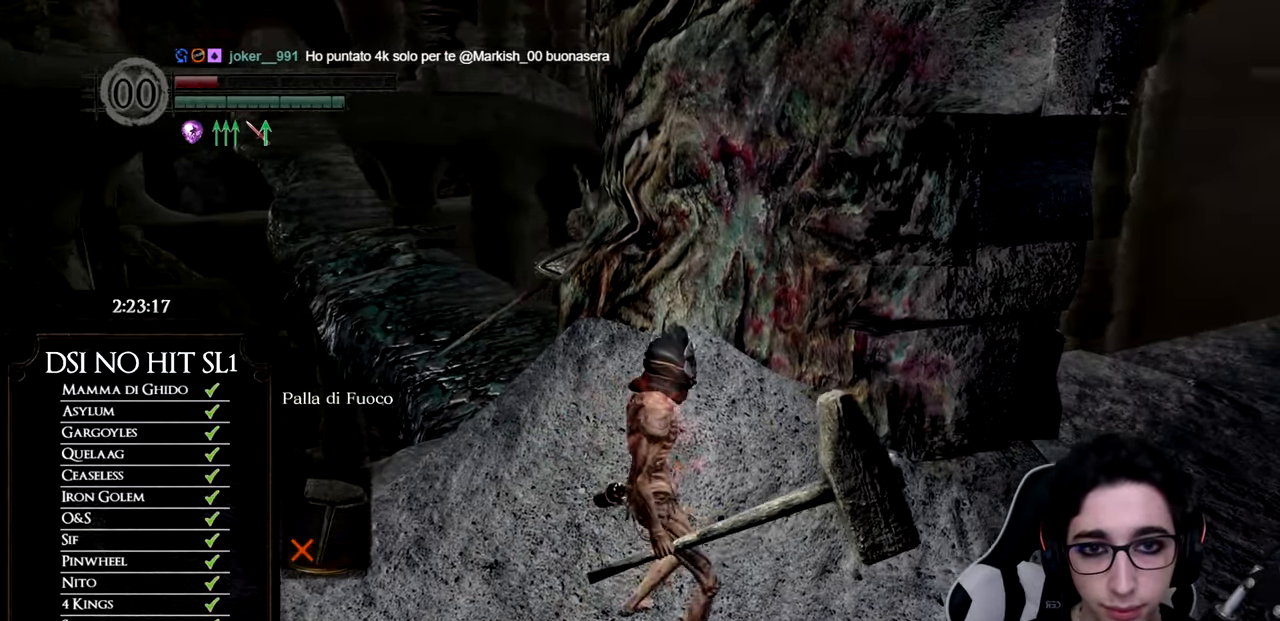
{"buttons": [], "left_stick": "right", "right_stick": "left", "events": [[183, "left_stick", "right"], [283, "right_stick", "left"]]}
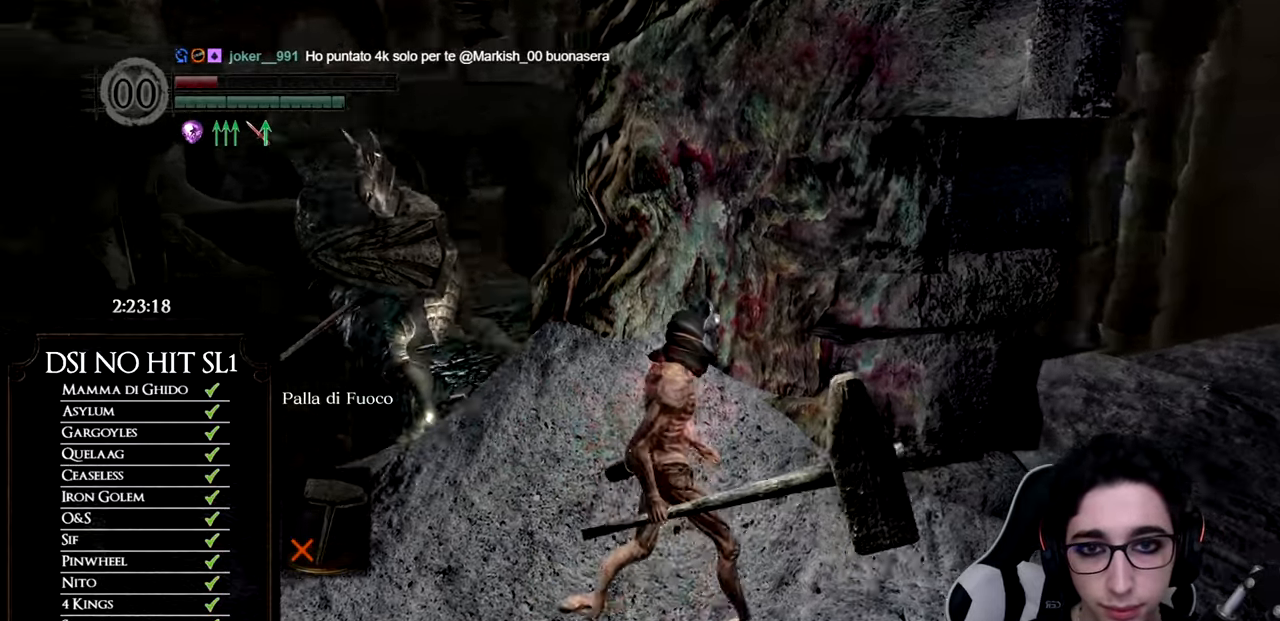
{"buttons": [], "left_stick": "right", "right_stick": "center", "events": [[117, "right_stick", "center"], [200, "right_stick", "left"], [234, "left_stick", "center"], [384, "left_stick", "right"], [451, "right_stick", "center"]]}
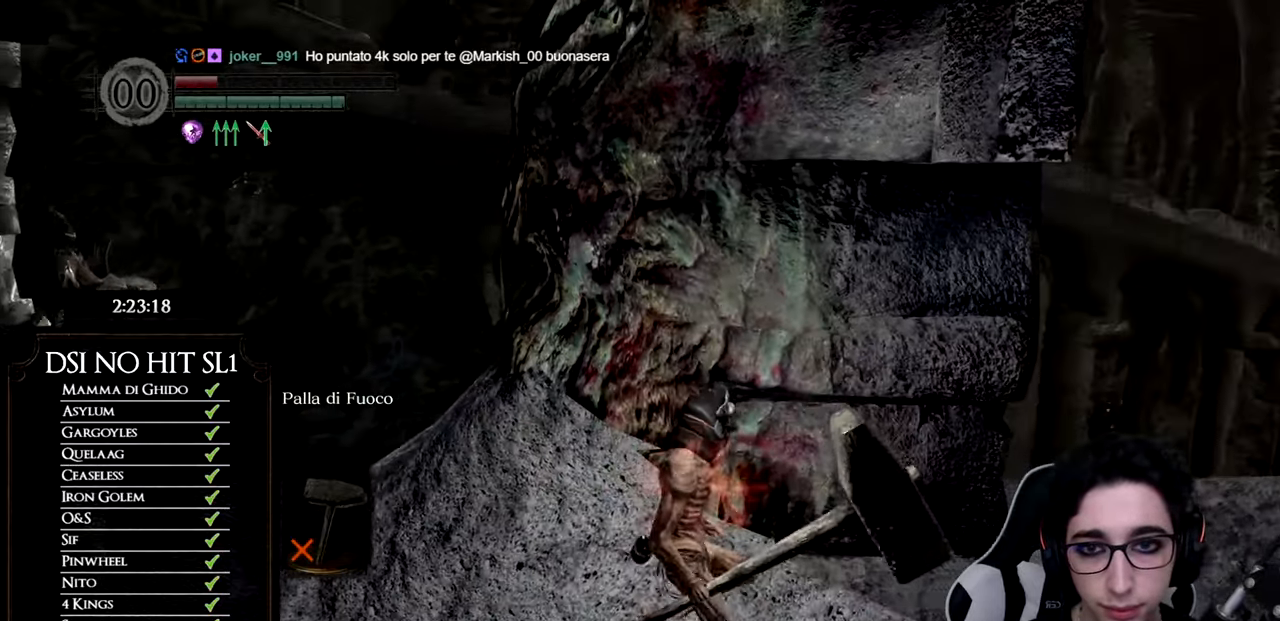
{"buttons": [], "left_stick": "right", "right_stick": "center", "events": [[33, "right_stick", "left"], [200, "right_stick", "center"], [300, "right_stick", "left"], [450, "right_stick", "center"]]}
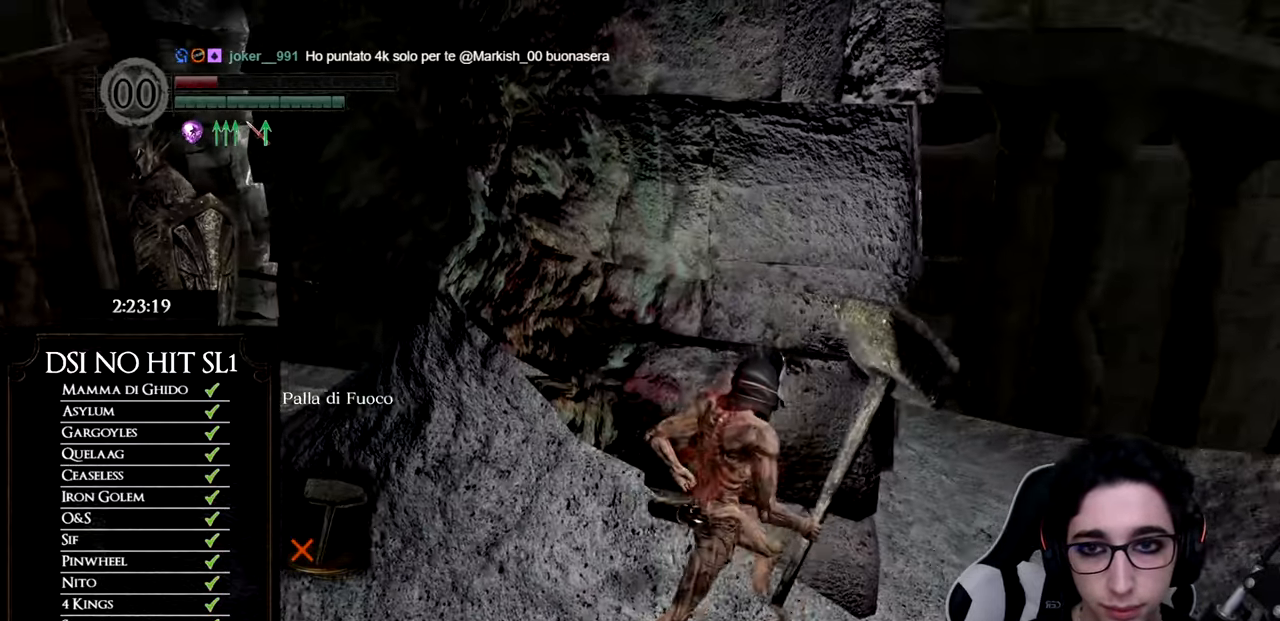
{"buttons": ["B"], "left_stick": "up-right", "right_stick": "center", "events": [[50, "right_stick", "left"], [184, "right_stick", "center"], [234, "left_stick", "up-right"], [317, "B", "down"]]}
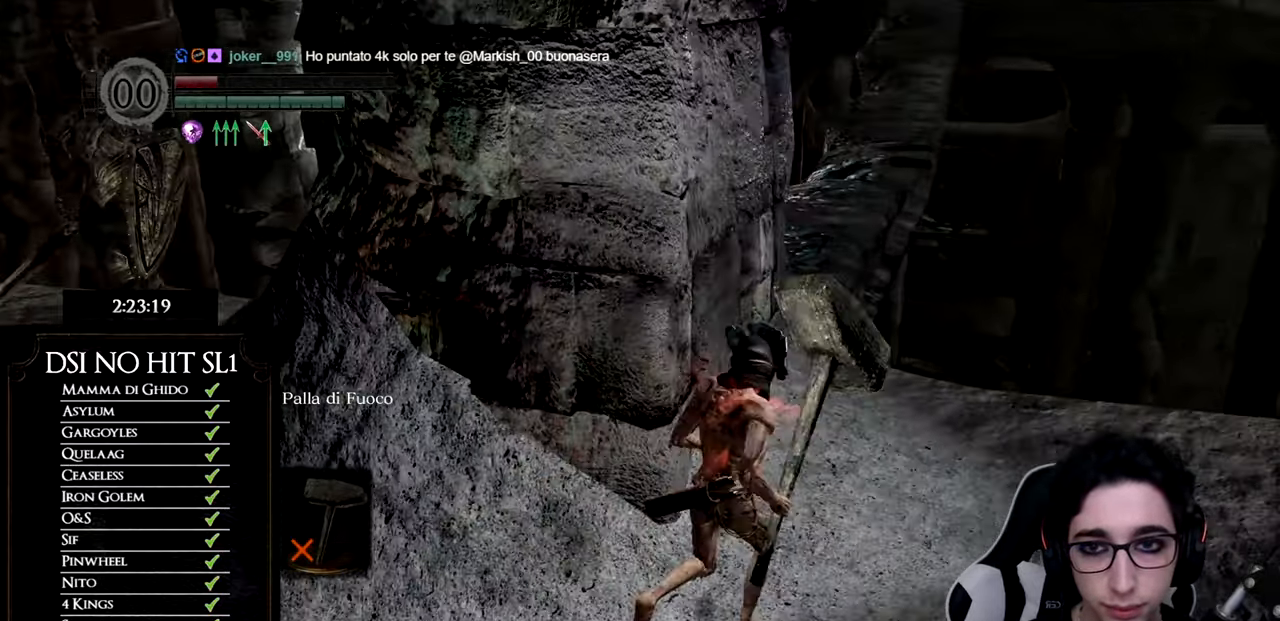
{"buttons": ["B"], "left_stick": "up", "right_stick": "center", "events": [[200, "left_stick", "up"]]}
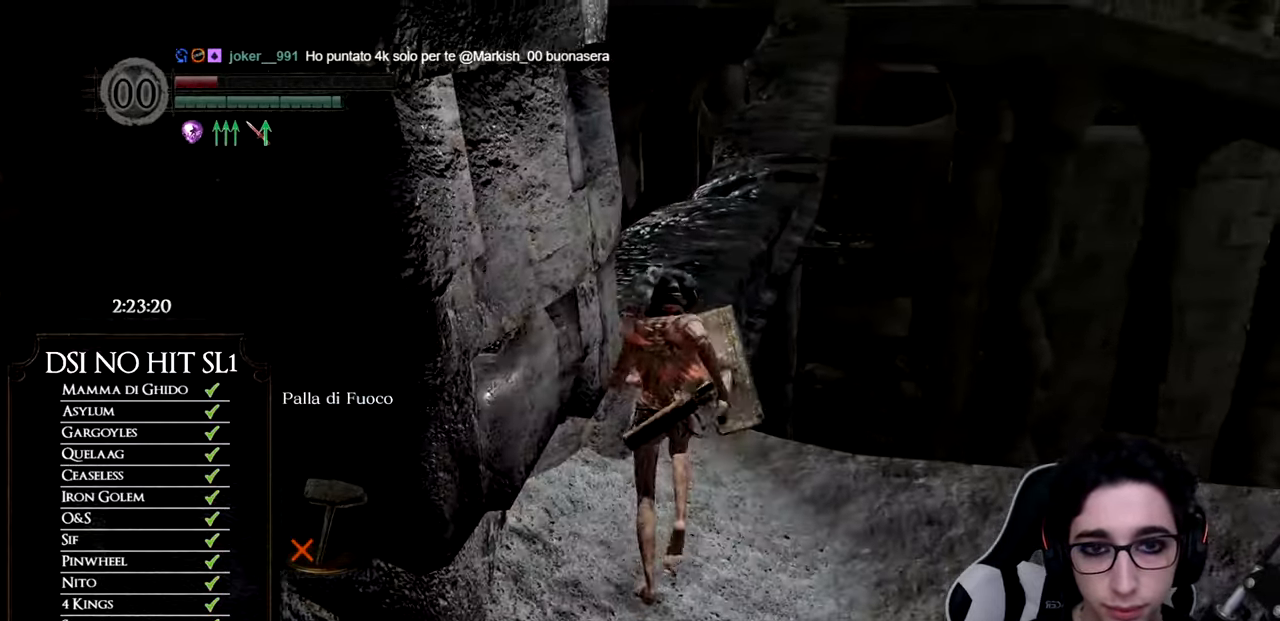
{"buttons": ["B"], "left_stick": "up-left", "right_stick": "center", "events": [[284, "left_stick", "up-left"]]}
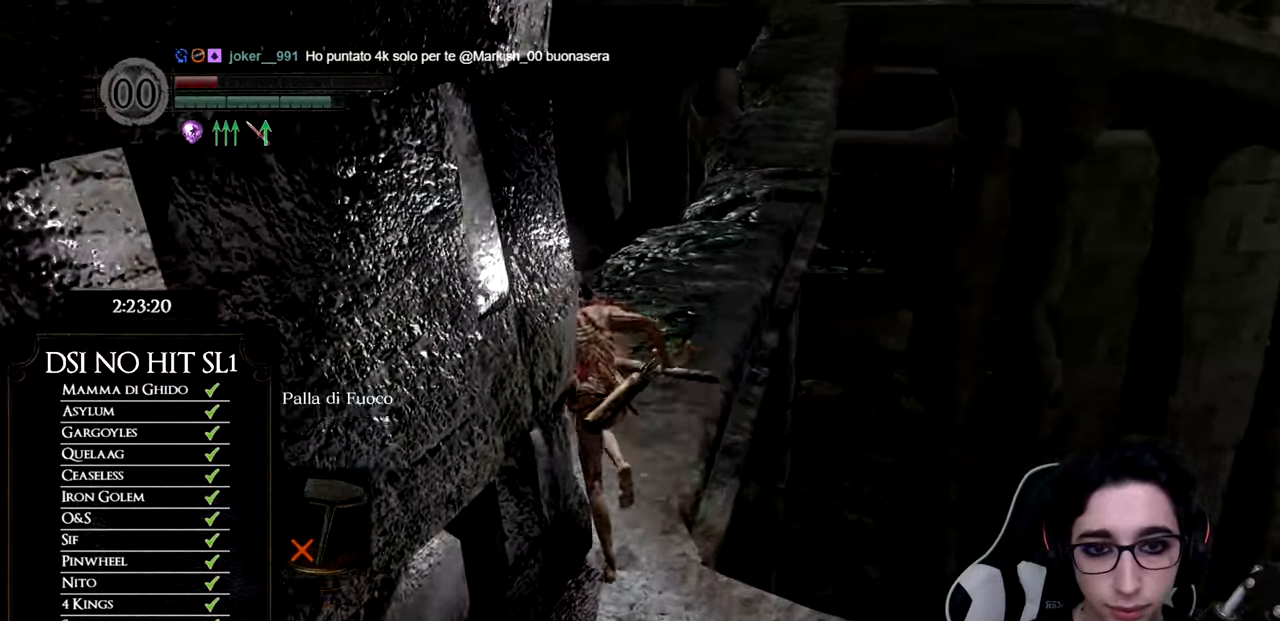
{"buttons": ["B"], "left_stick": "up", "right_stick": "center", "events": [[17, "left_stick", "up"]]}
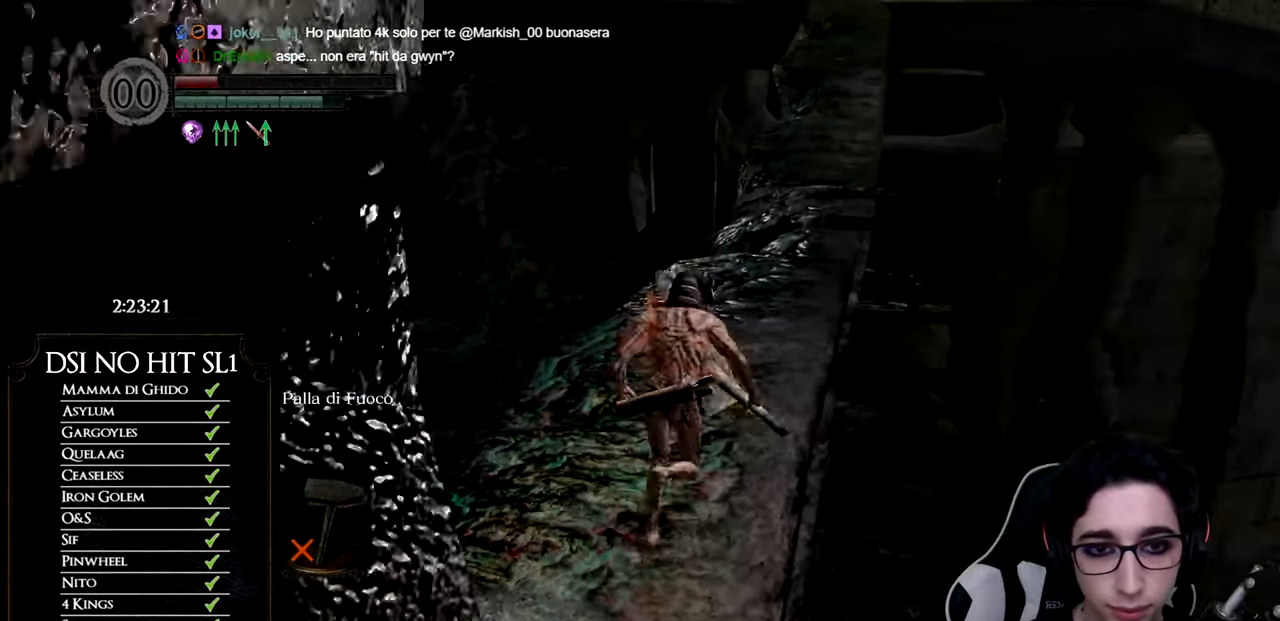
{"buttons": ["B"], "left_stick": "up", "right_stick": "center", "events": []}
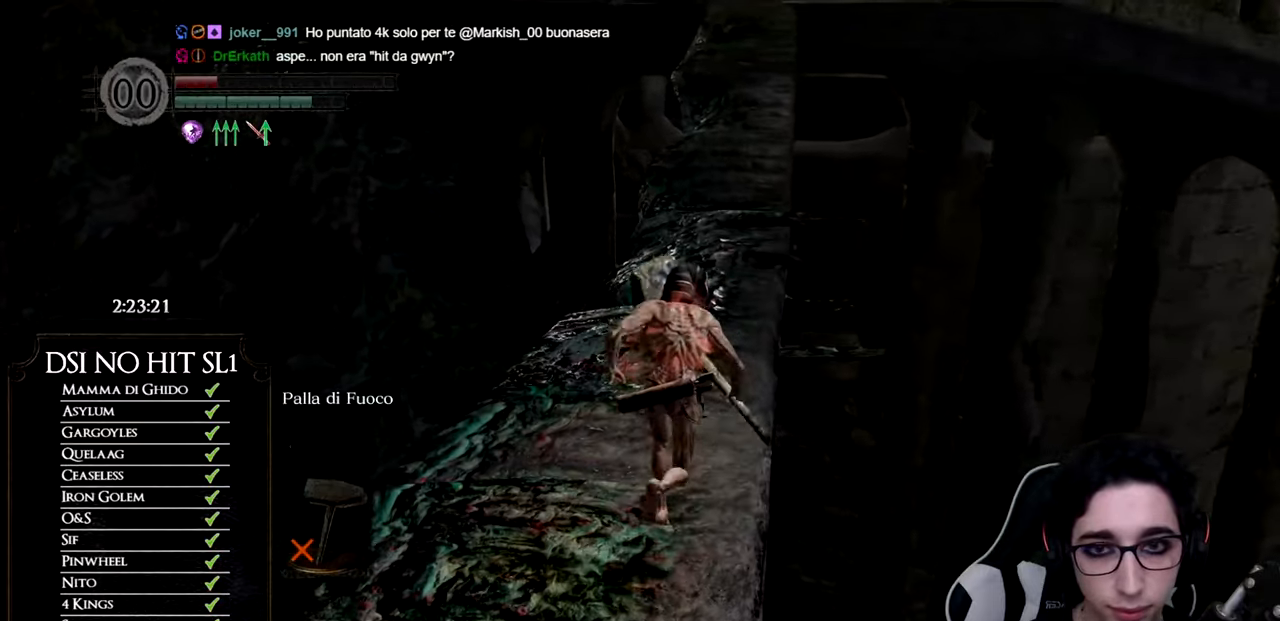
{"buttons": [], "left_stick": "up", "right_stick": "up", "events": [[350, "B", "up"], [467, "right_stick", "up"]]}
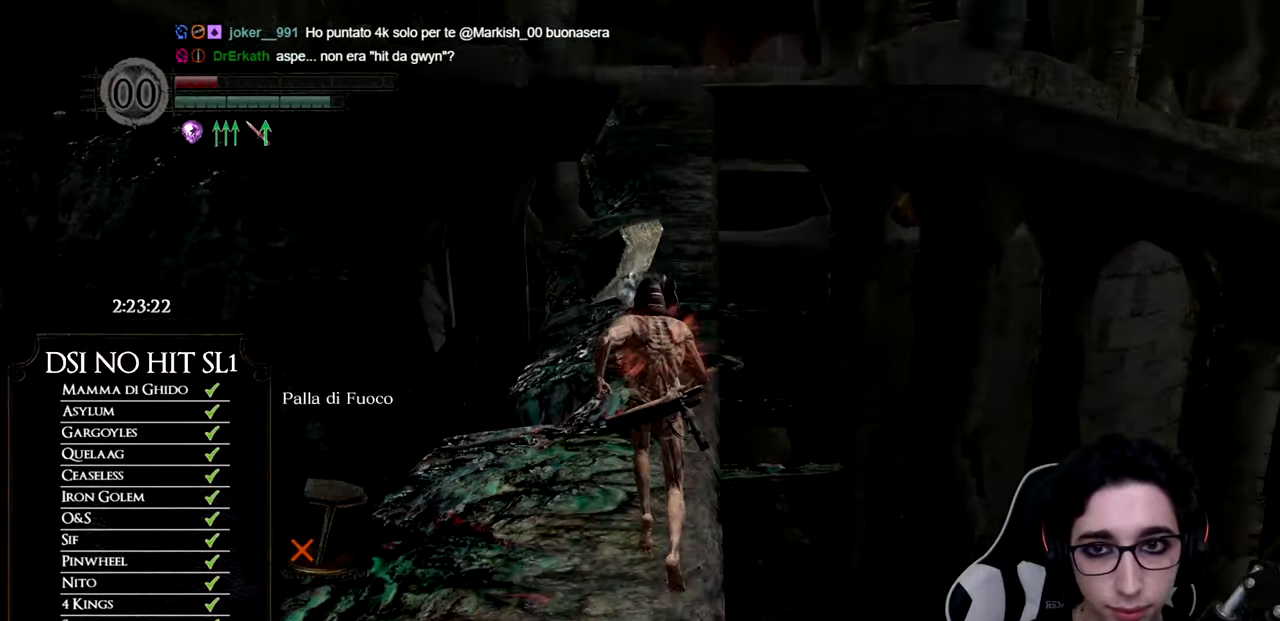
{"buttons": ["B"], "left_stick": "up", "right_stick": "center", "events": [[50, "right_stick", "center"], [116, "B", "down"]]}
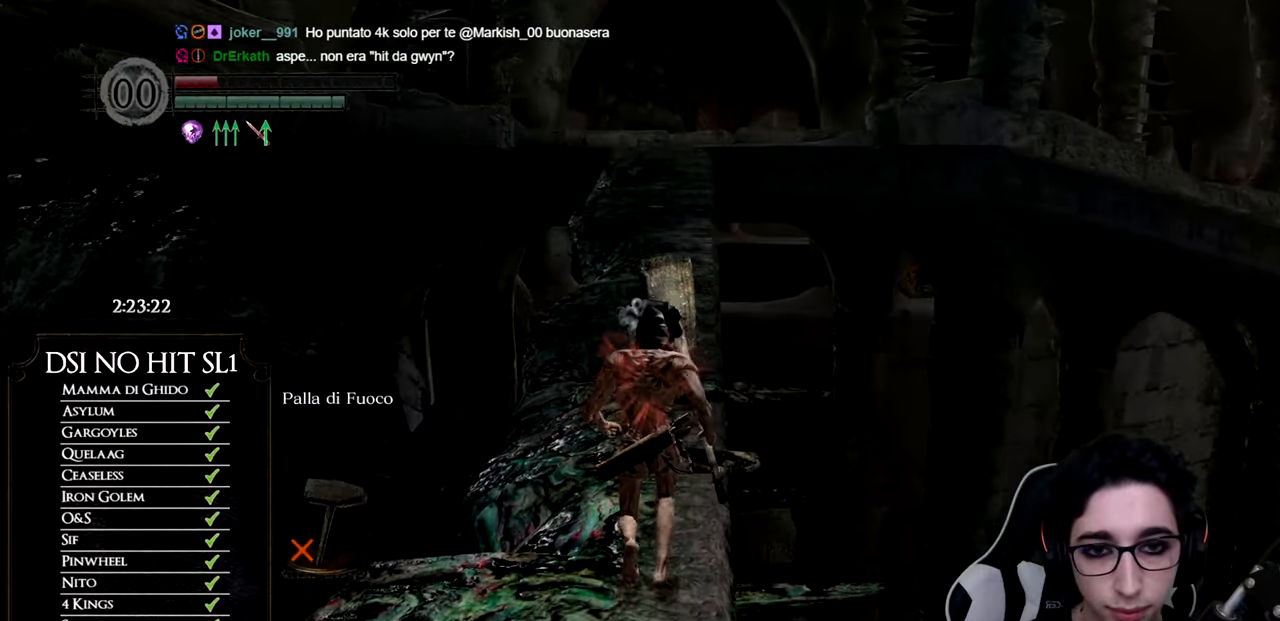
{"buttons": ["B"], "left_stick": "up", "right_stick": "center", "events": []}
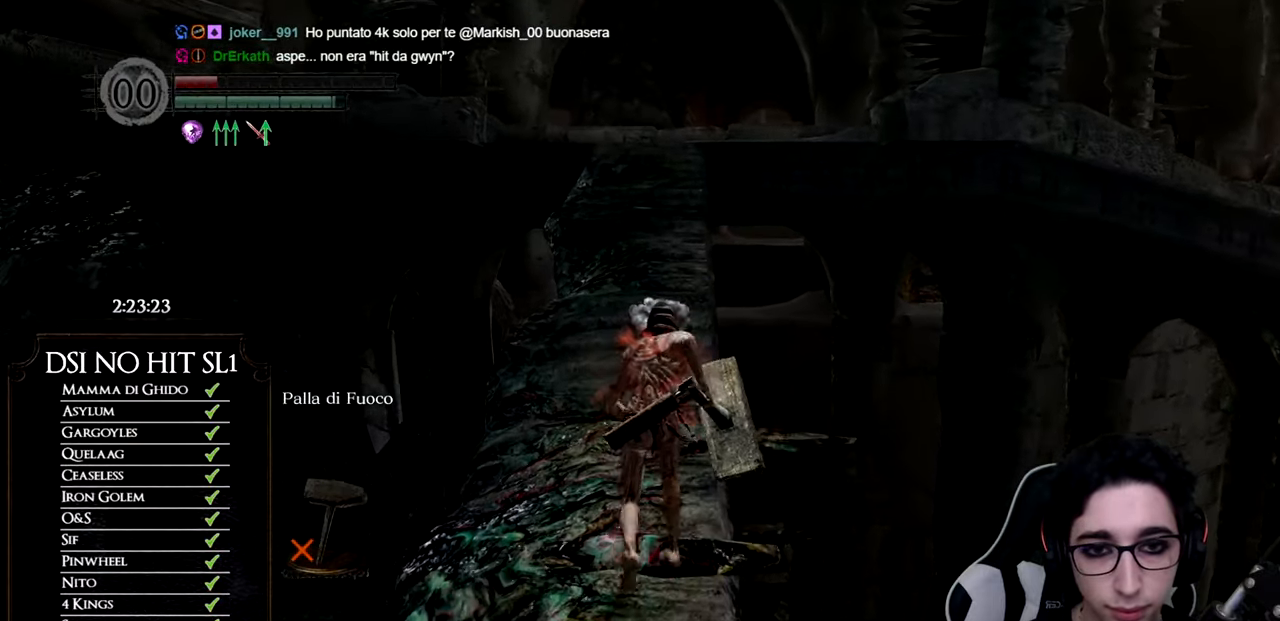
{"buttons": ["B"], "left_stick": "up", "right_stick": "center", "events": []}
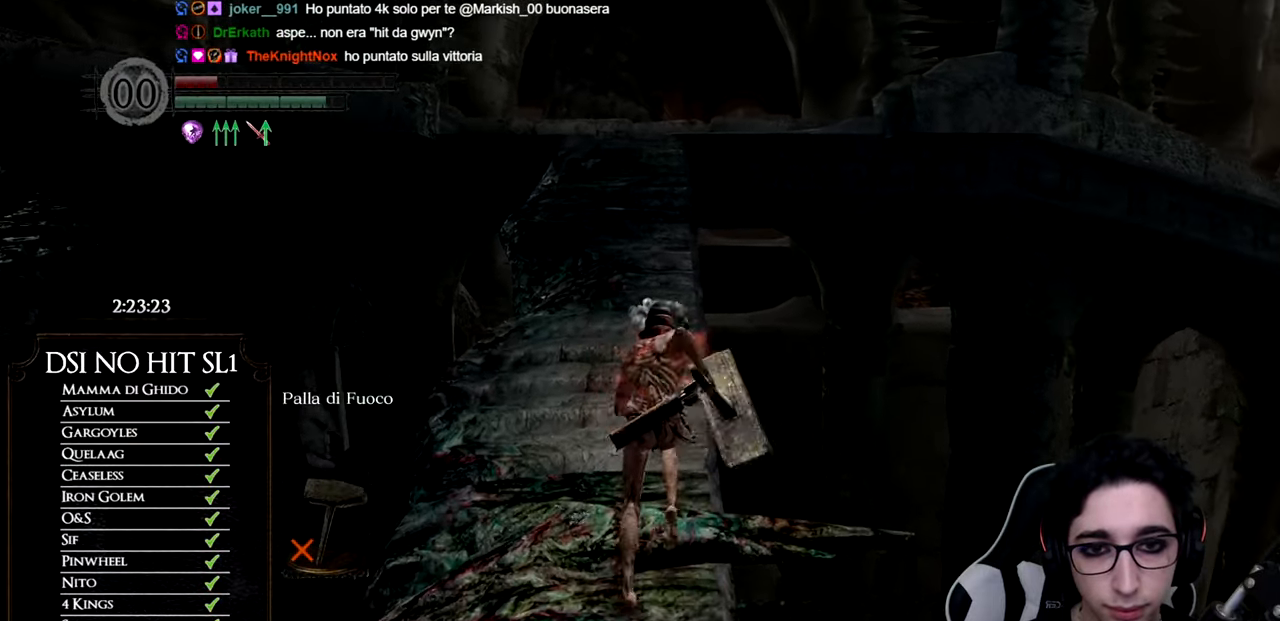
{"buttons": ["B"], "left_stick": "up", "right_stick": "center", "events": []}
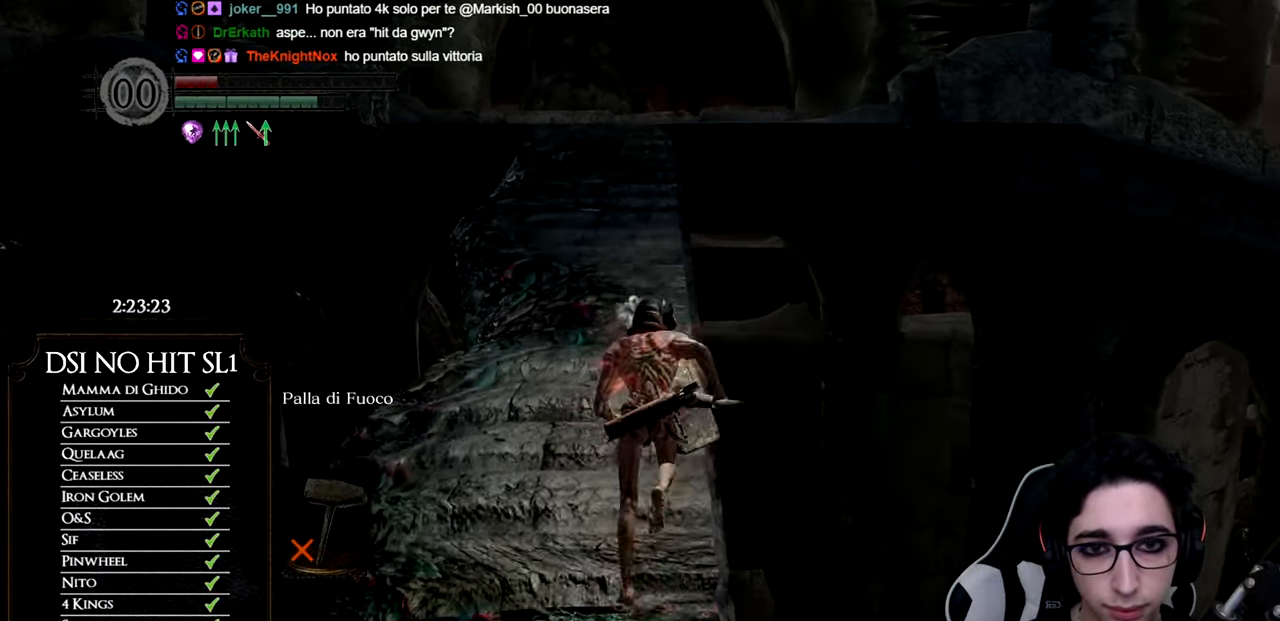
{"buttons": ["B"], "left_stick": "up", "right_stick": "center", "events": []}
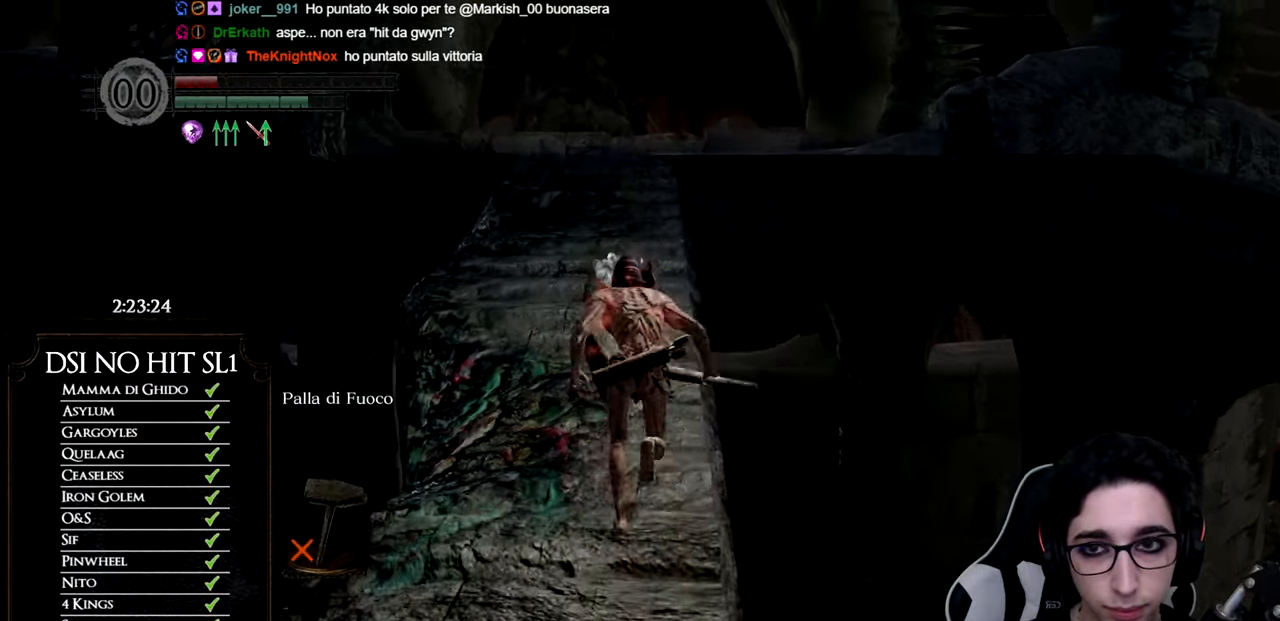
{"buttons": ["B"], "left_stick": "up", "right_stick": "center", "events": []}
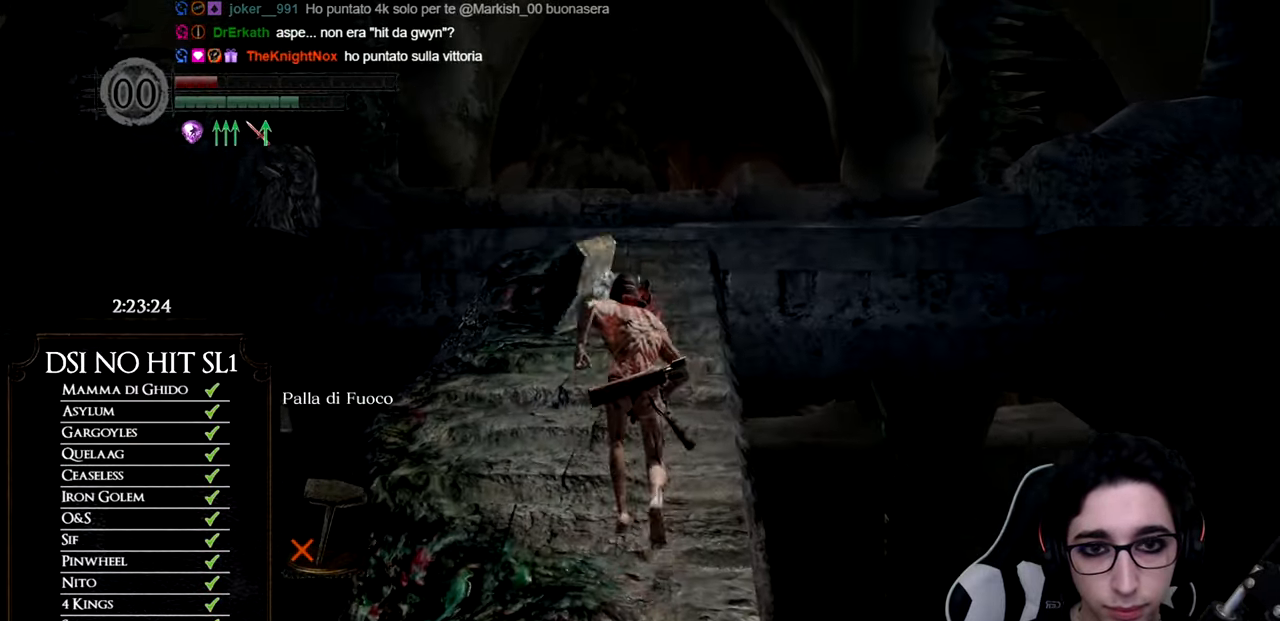
{"buttons": ["B"], "left_stick": "up", "right_stick": "center", "events": []}
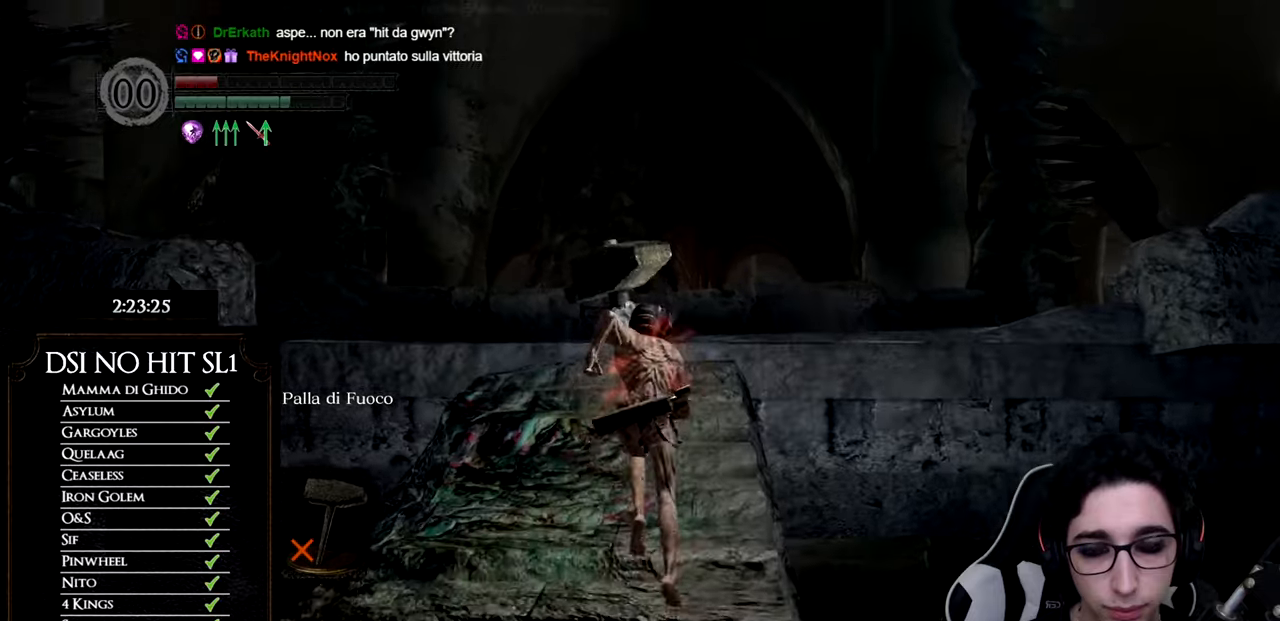
{"buttons": ["B"], "left_stick": "up", "right_stick": "center", "events": []}
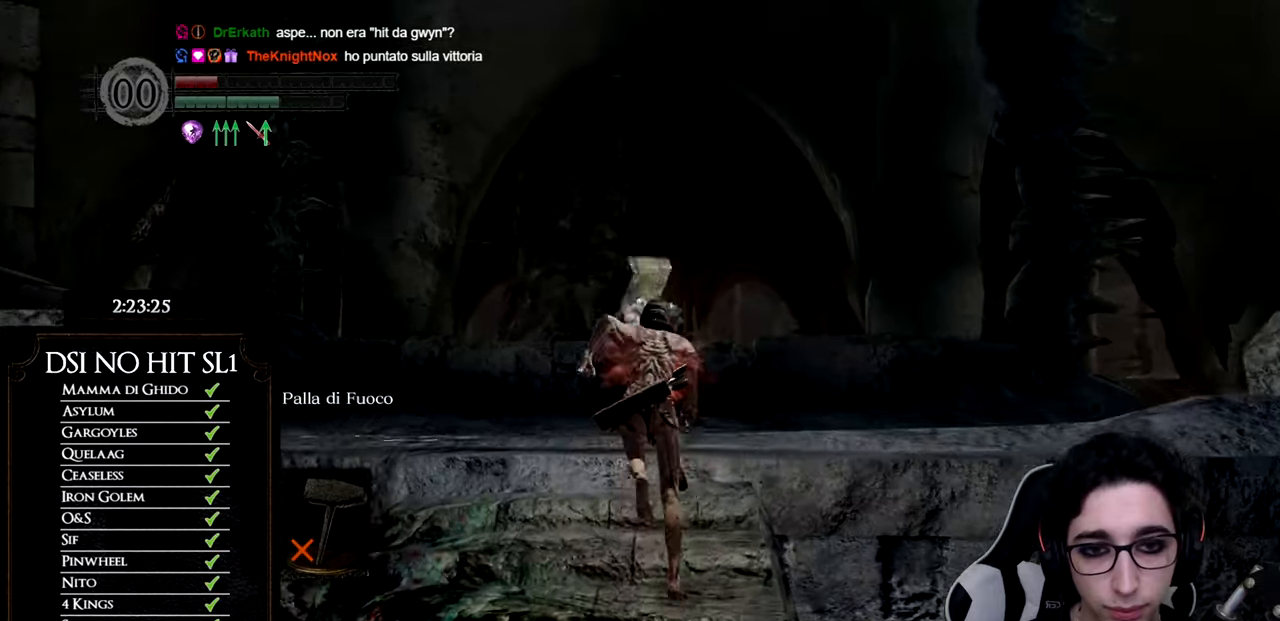
{"buttons": [], "left_stick": "up", "right_stick": "down-right", "events": [[350, "B", "up"], [501, "right_stick", "down-right"]]}
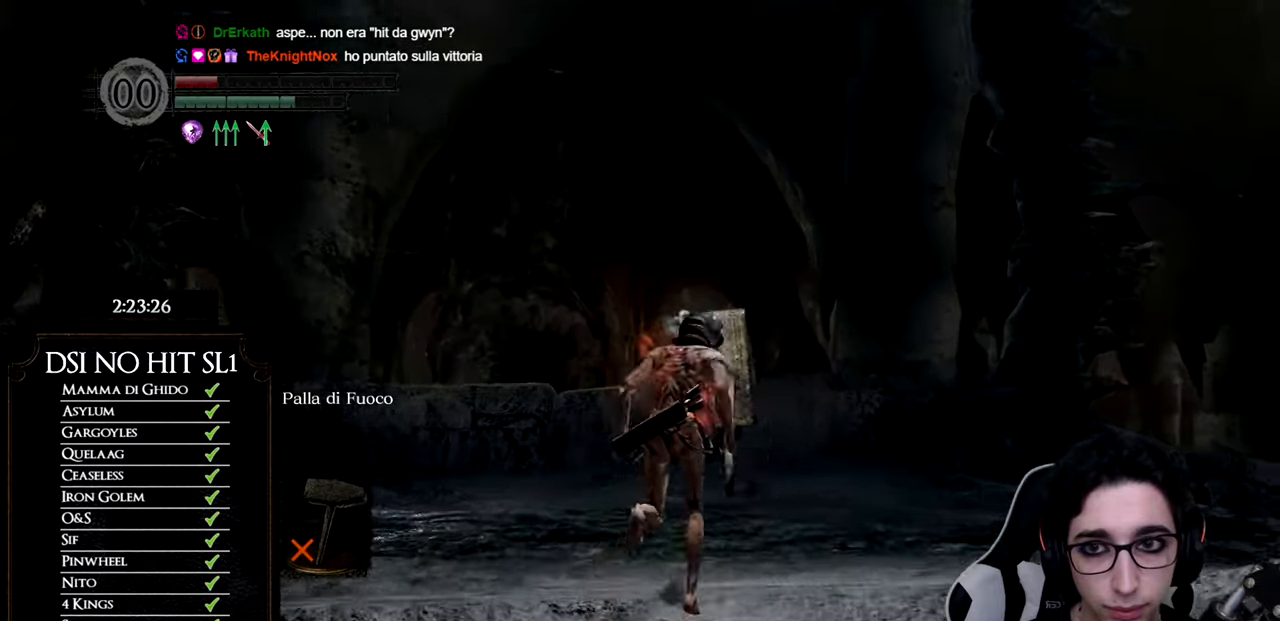
{"buttons": ["B"], "left_stick": "up", "right_stick": "center", "events": [[333, "right_stick", "center"], [400, "B", "down"]]}
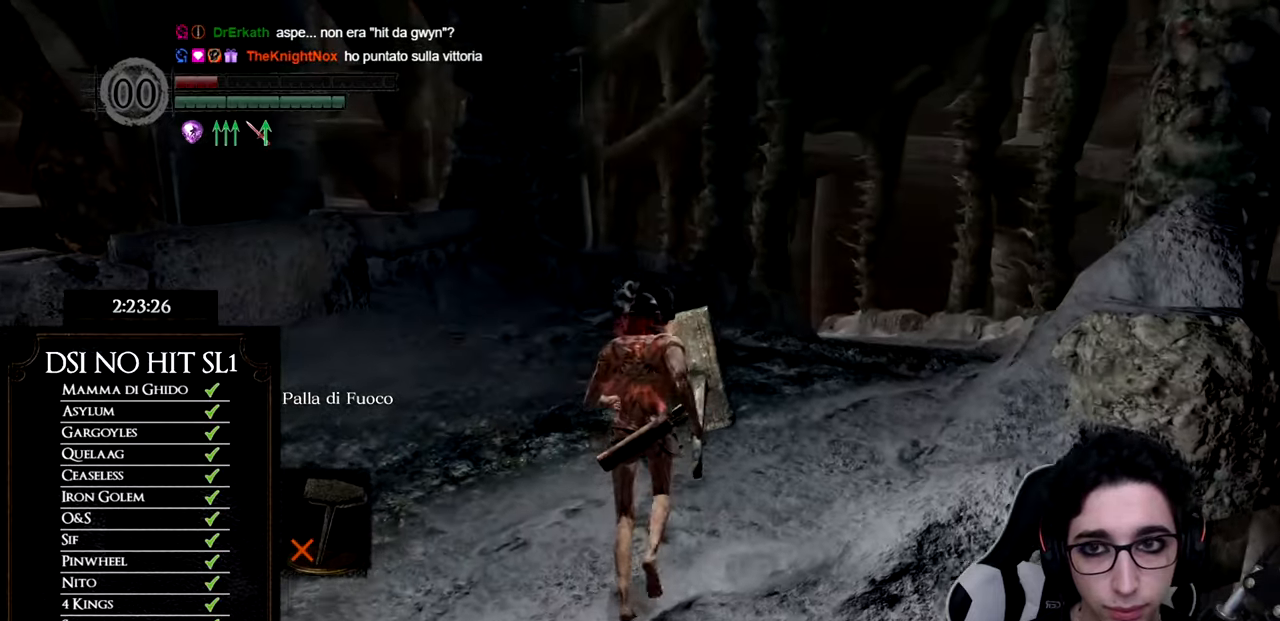
{"buttons": ["B"], "left_stick": "up", "right_stick": "center", "events": []}
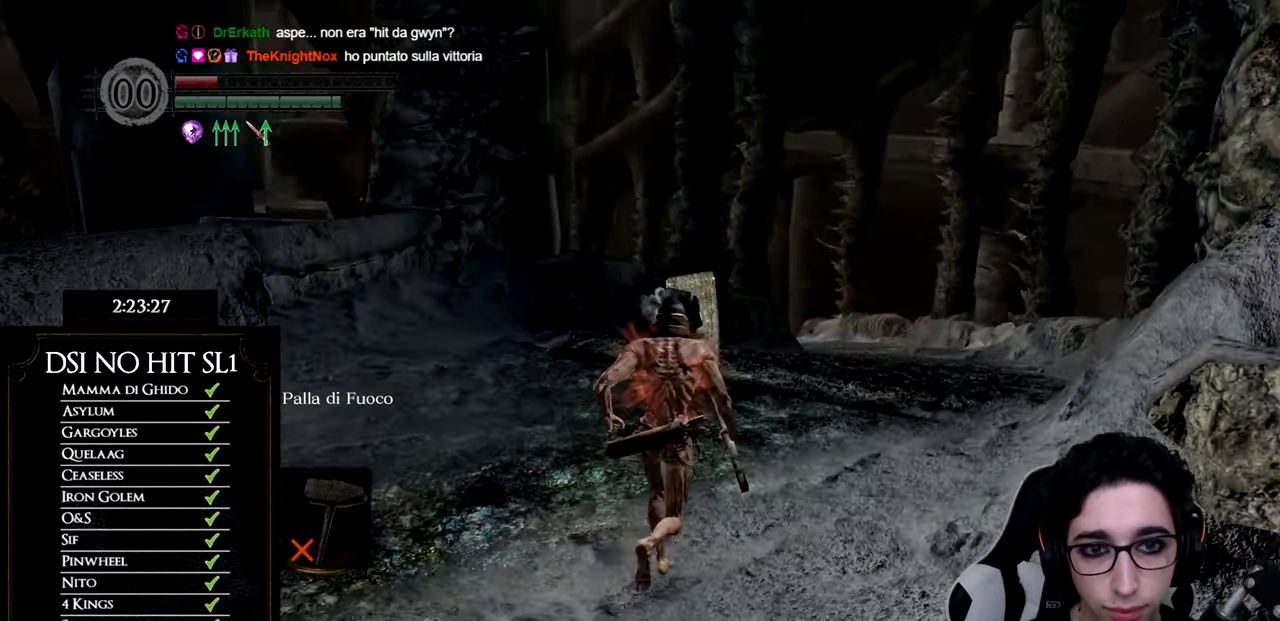
{"buttons": ["B"], "left_stick": "up", "right_stick": "center", "events": []}
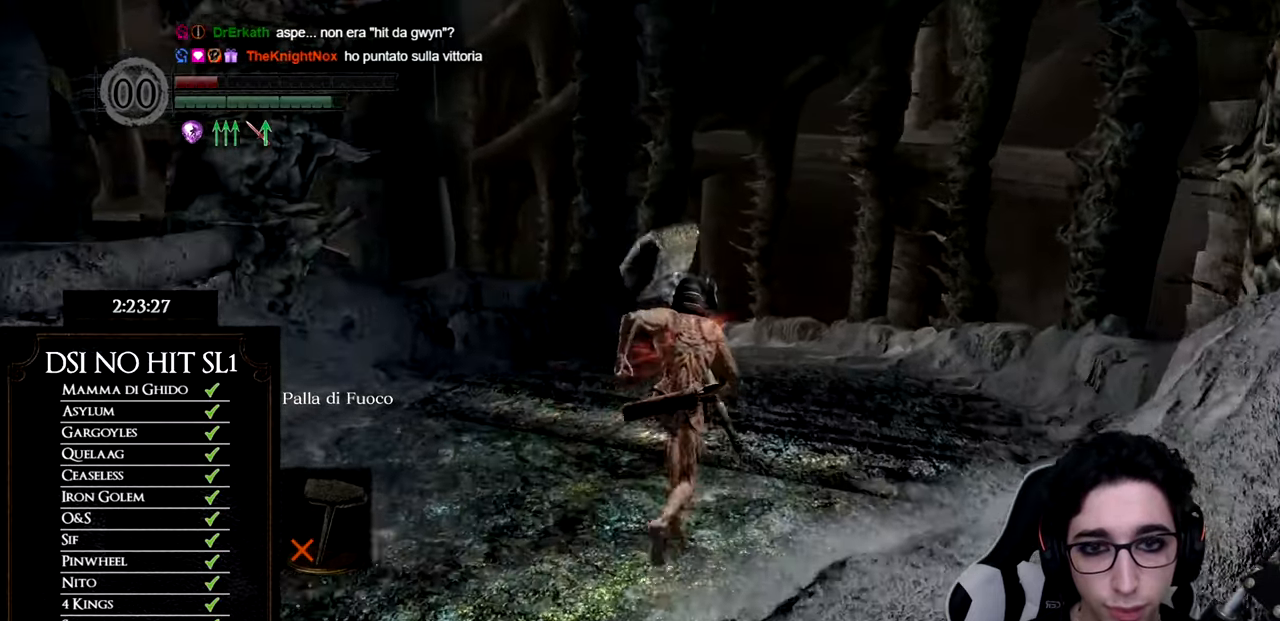
{"buttons": ["B"], "left_stick": "up", "right_stick": "center", "events": []}
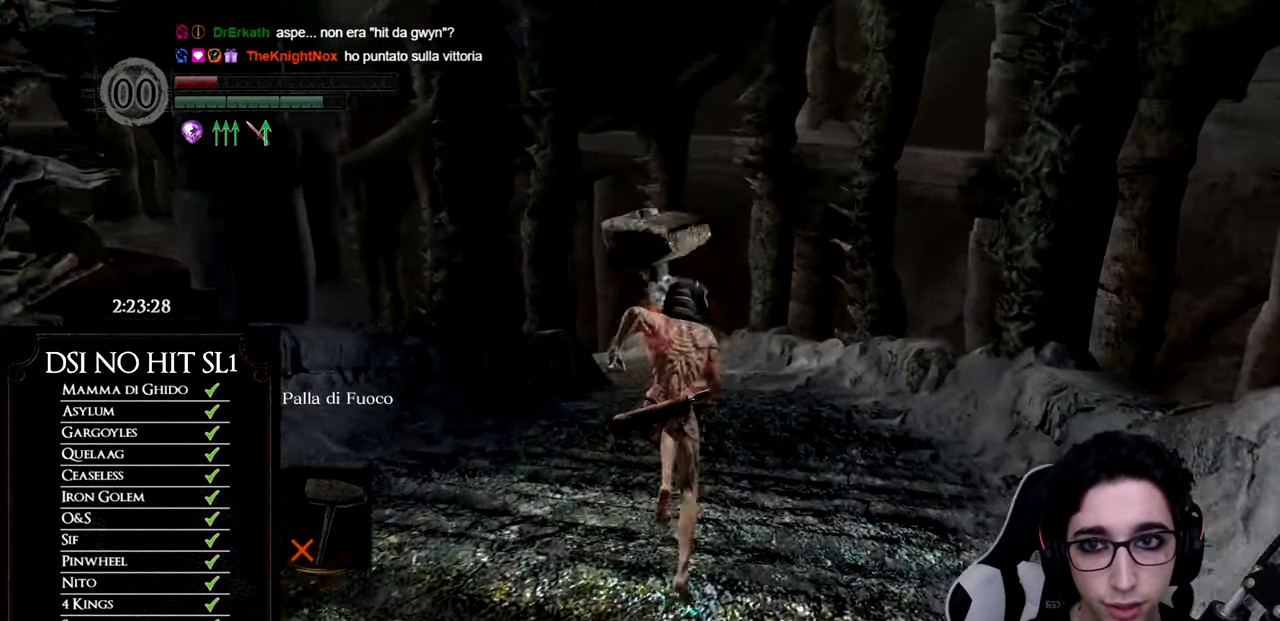
{"buttons": ["B"], "left_stick": "up", "right_stick": "center", "events": []}
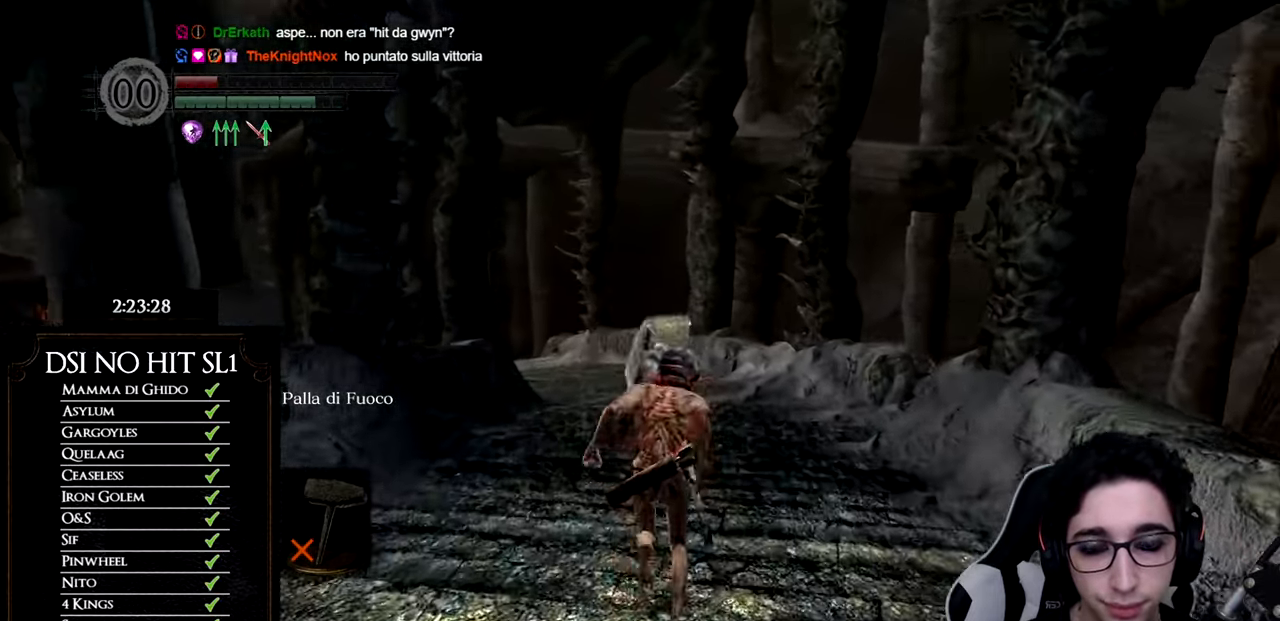
{"buttons": ["B"], "left_stick": "up", "right_stick": "center", "events": []}
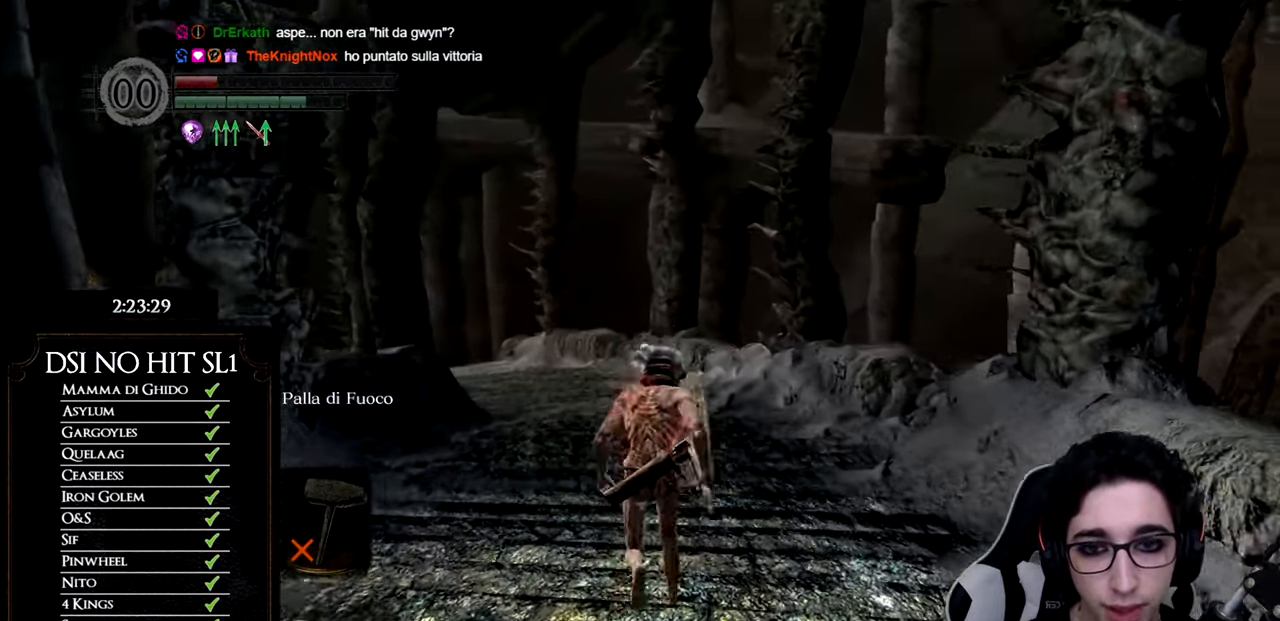
{"buttons": ["B"], "left_stick": "up", "right_stick": "center", "events": []}
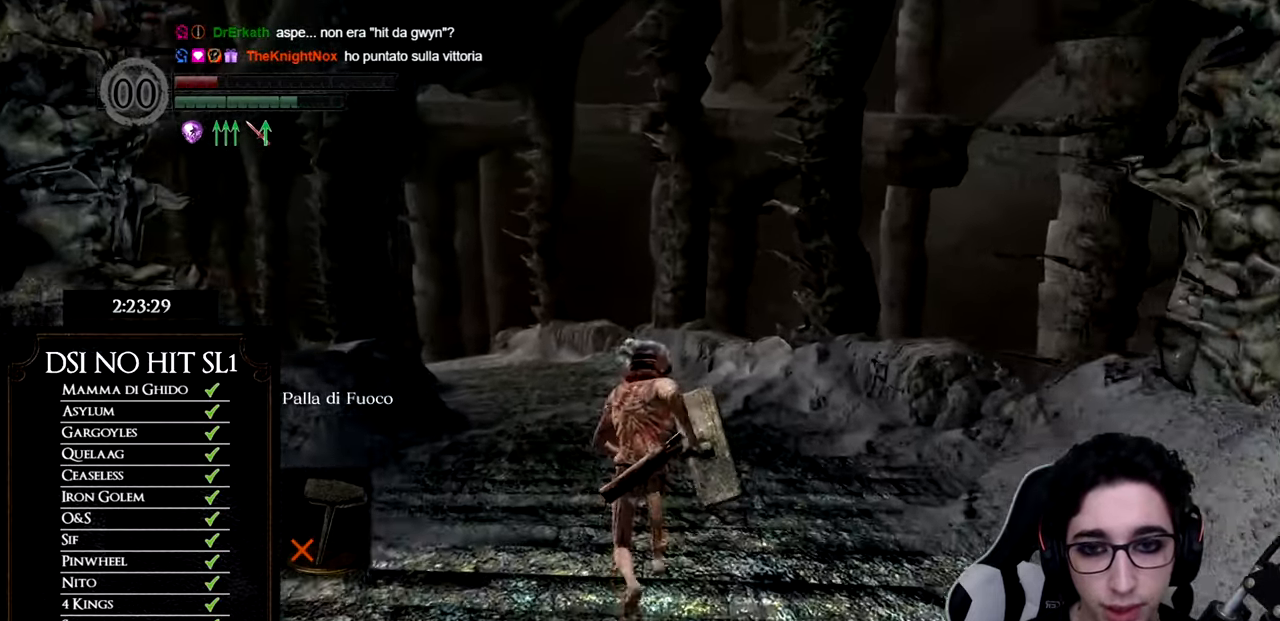
{"buttons": ["B"], "left_stick": "up", "right_stick": "center", "events": []}